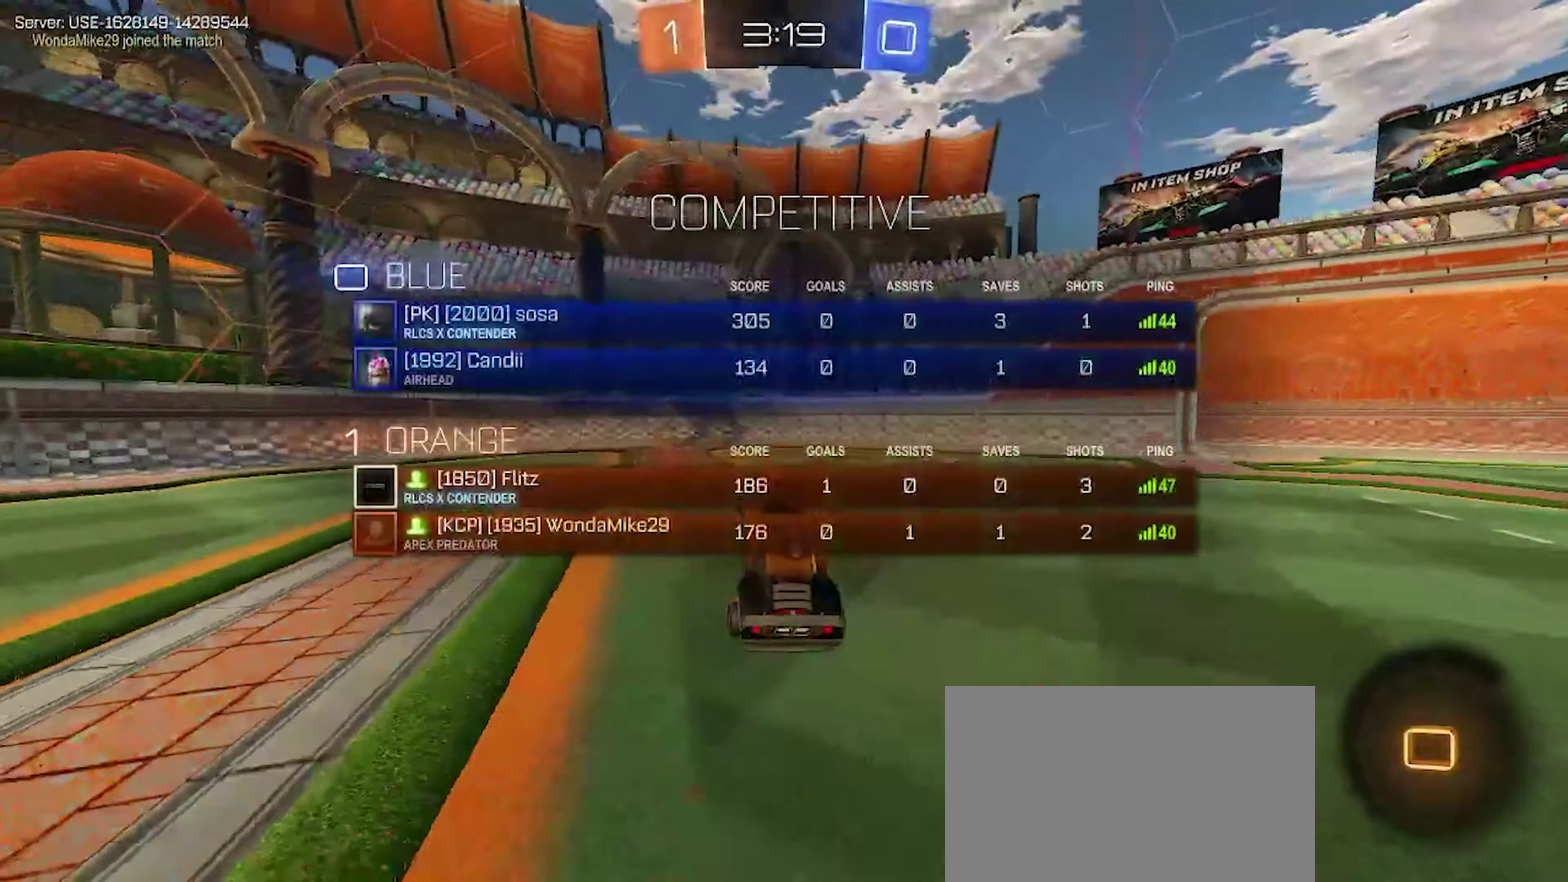
Gameplay with a controller (PlayStation layout); each line is a JSON object with the inputs held at the frame after it. "events" lists button and stick changes between this image and that frame as [ms after this image, input, new state], when the widget could be followed in between. Not read: L1 R1.
{"buttons": ["R2"], "left_stick": "center", "right_stick": "center", "events": [[66, "R2", "down"], [116, "SQUARE", "down"], [233, "left_stick", "left"], [266, "SQUARE", "up"], [350, "left_stick", "center"], [366, "TRIANGLE", "down"], [500, "TRIANGLE", "up"]]}
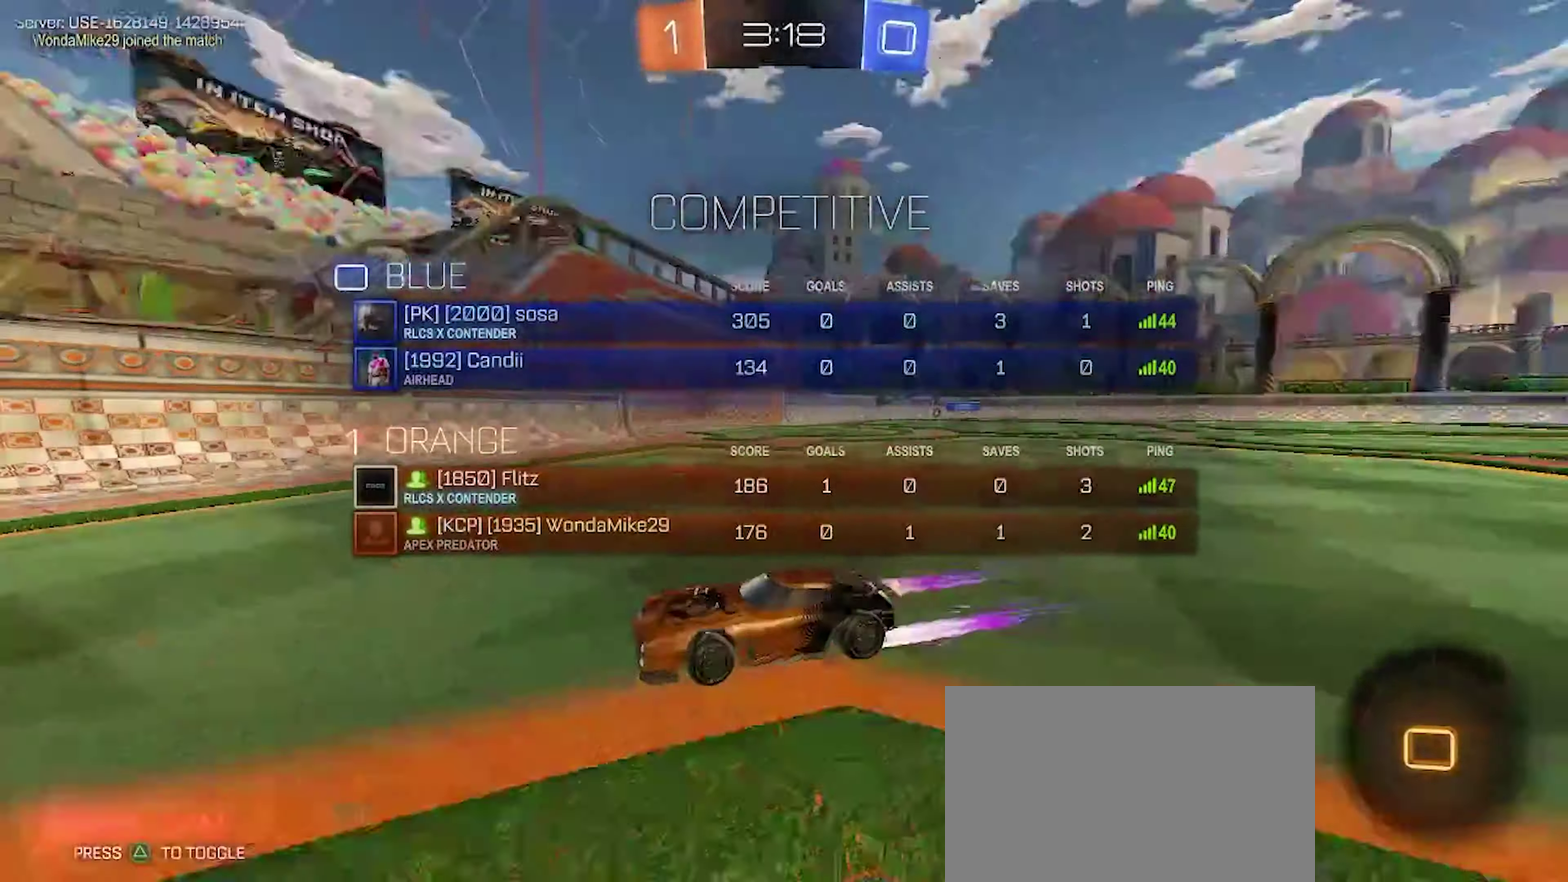
{"buttons": ["CIRCLE", "R2"], "left_stick": "up-left", "right_stick": "center", "events": [[50, "left_stick", "left"], [266, "CIRCLE", "down"], [316, "CIRCLE", "up"], [350, "left_stick", "up-left"], [433, "CIRCLE", "down"]]}
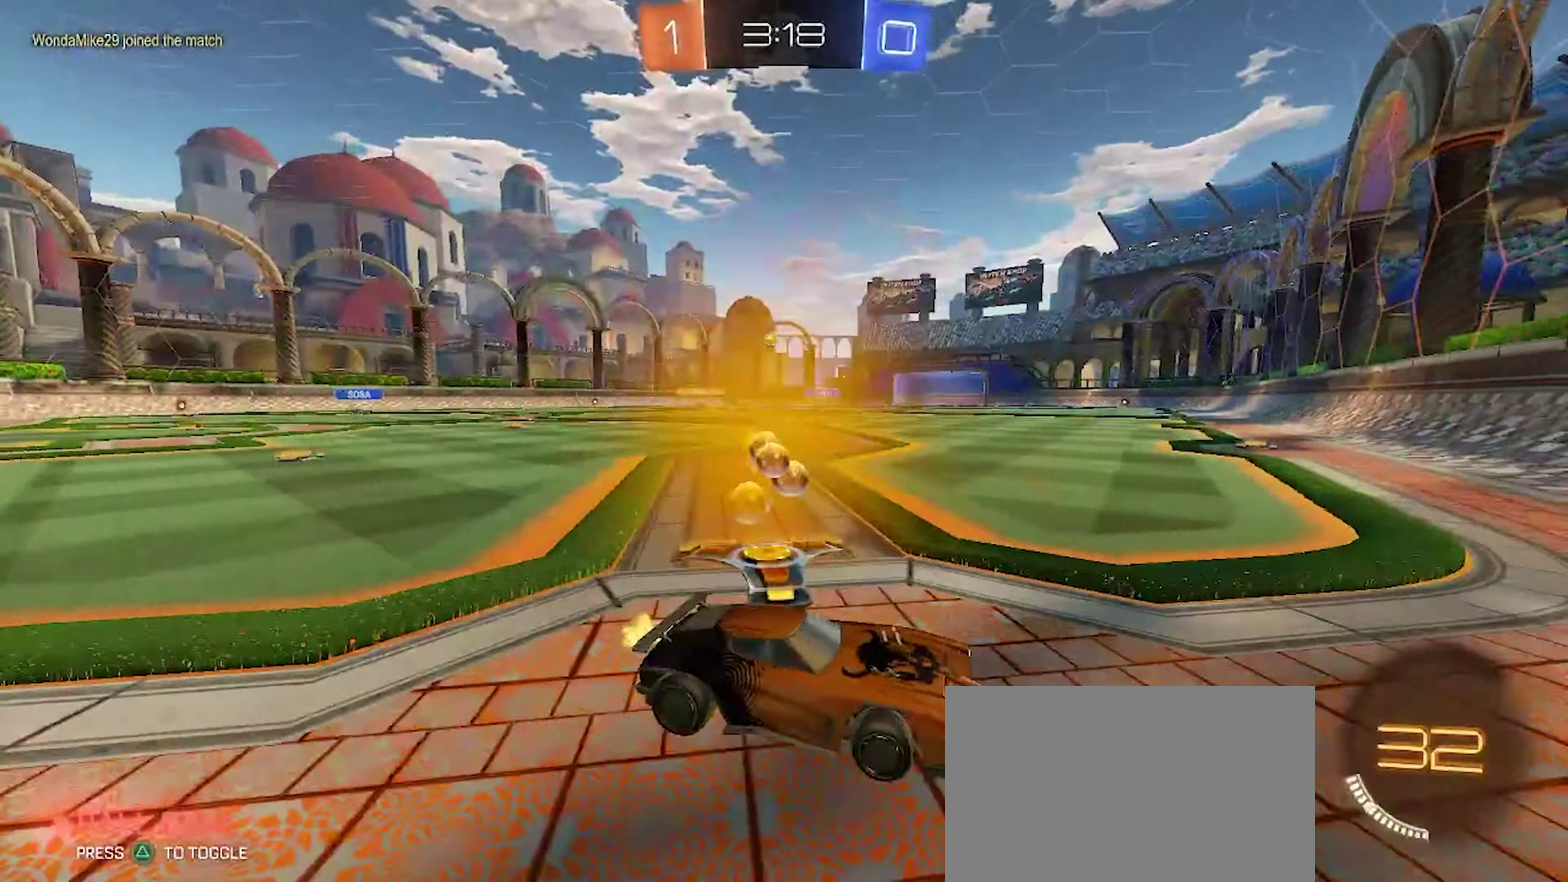
{"buttons": ["CIRCLE", "R2"], "left_stick": "up-left", "right_stick": "center", "events": []}
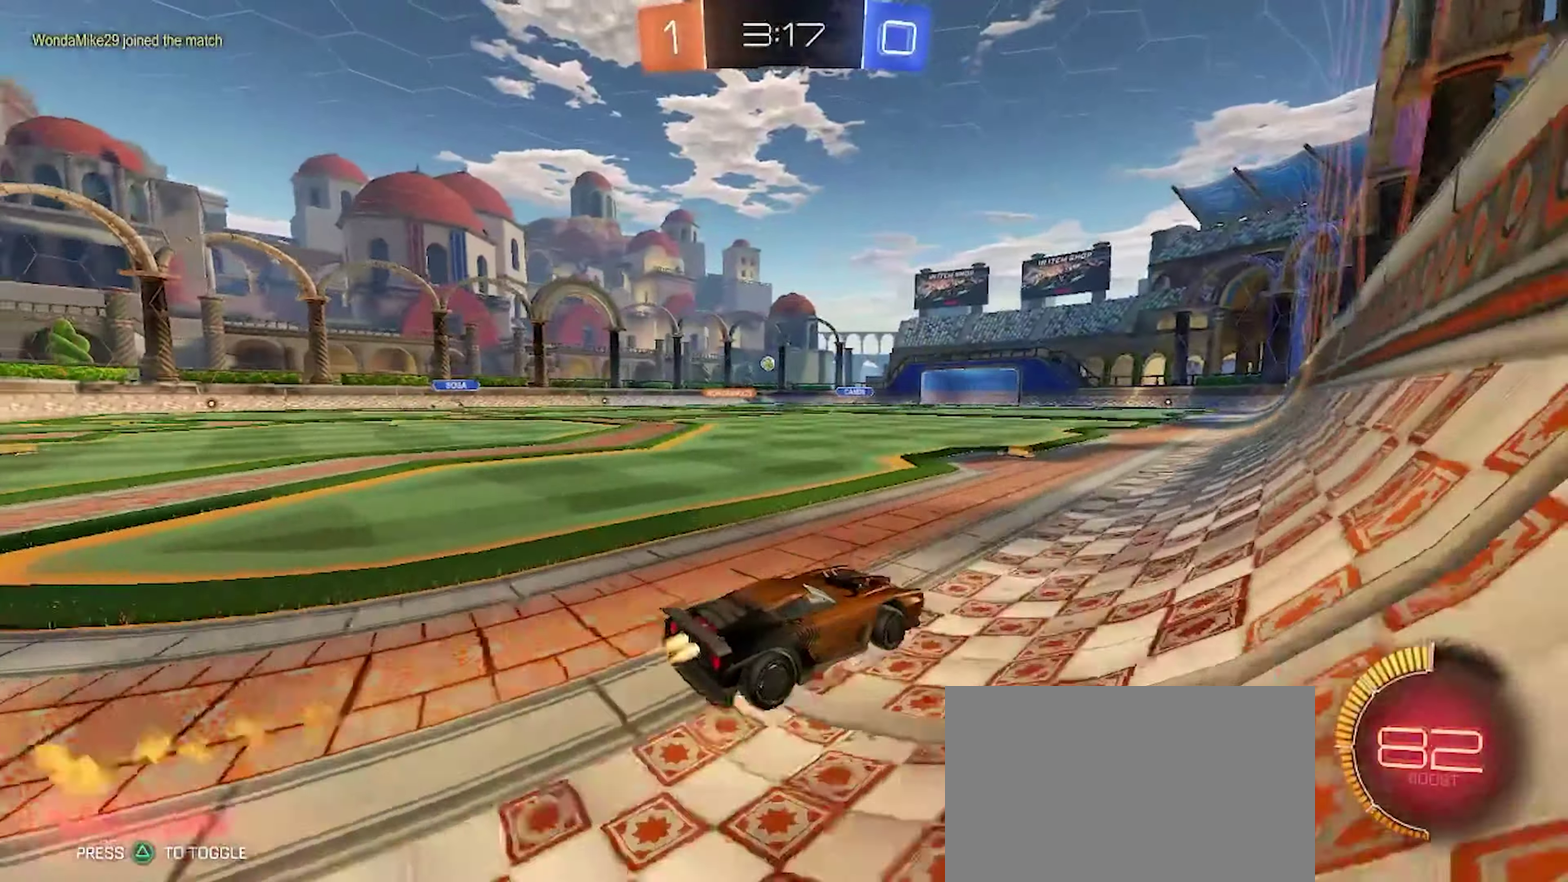
{"buttons": ["CIRCLE", "R2"], "left_stick": "left", "right_stick": "center", "events": [[200, "left_stick", "center"], [300, "CIRCLE", "up"], [500, "CIRCLE", "down"], [500, "left_stick", "left"]]}
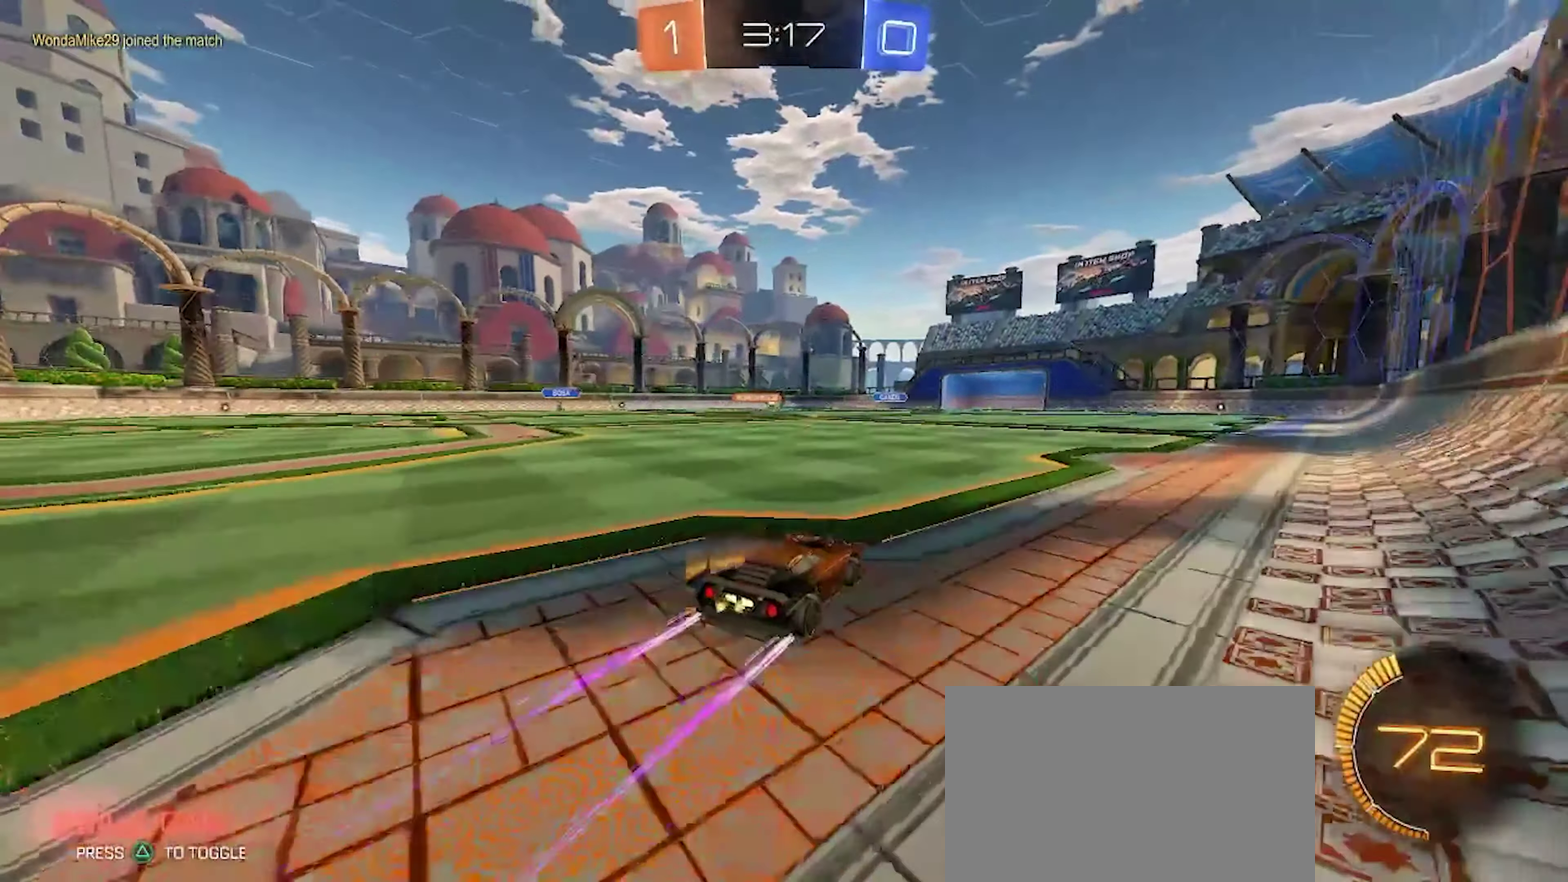
{"buttons": ["CIRCLE", "R2"], "left_stick": "left", "right_stick": "center", "events": [[66, "left_stick", "up-left"], [116, "left_stick", "center"], [183, "CIRCLE", "up"], [316, "left_stick", "left"], [483, "CIRCLE", "down"]]}
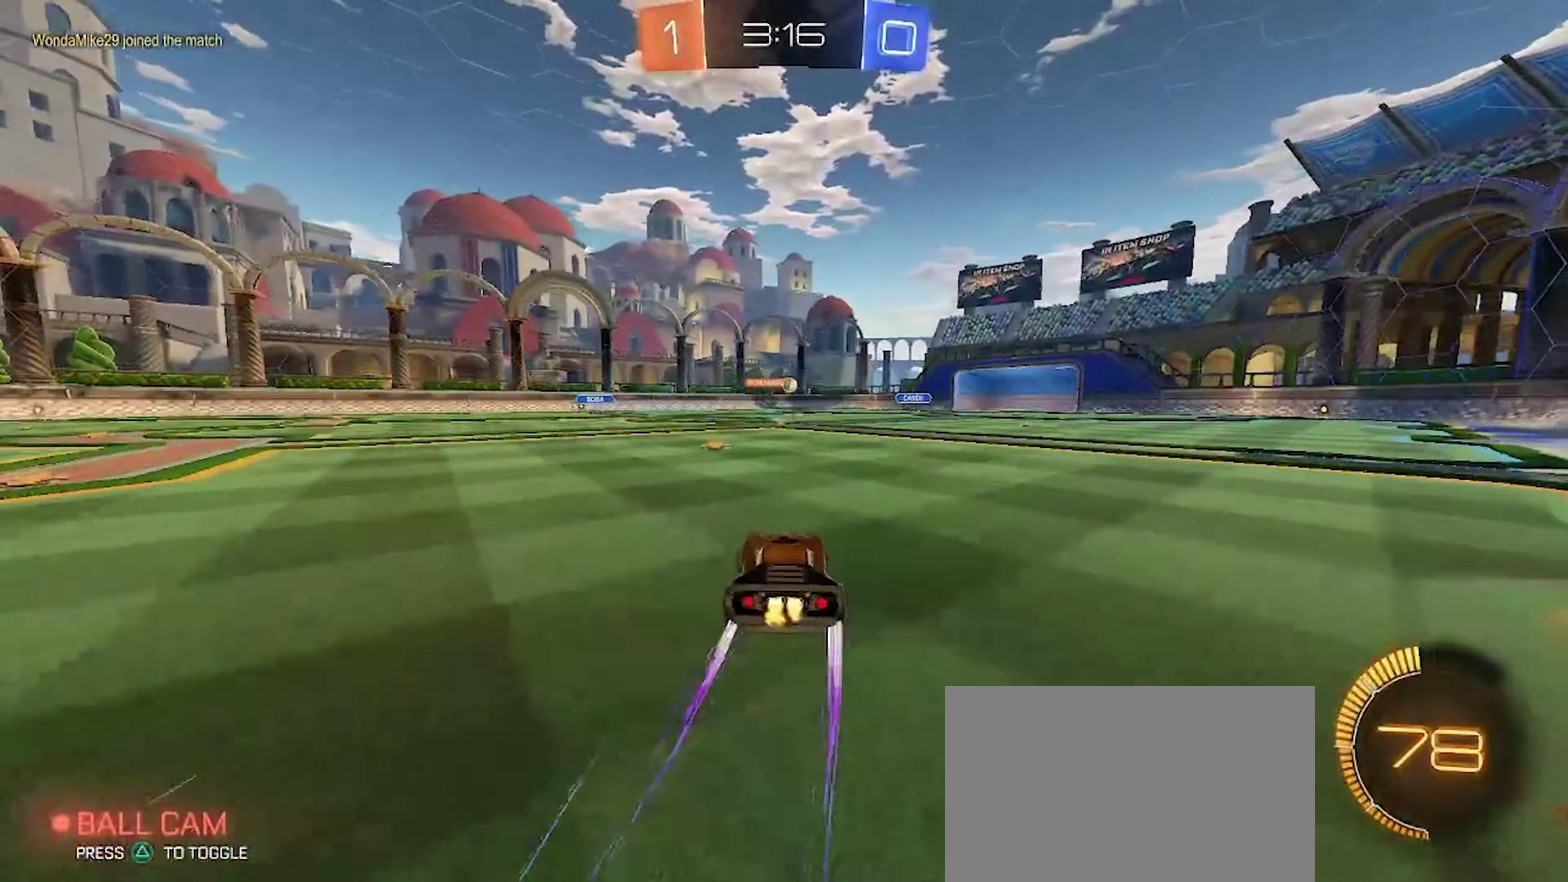
{"buttons": ["R2"], "left_stick": "right", "right_stick": "center", "events": [[83, "left_stick", "center"], [217, "CIRCLE", "up"], [450, "left_stick", "right"]]}
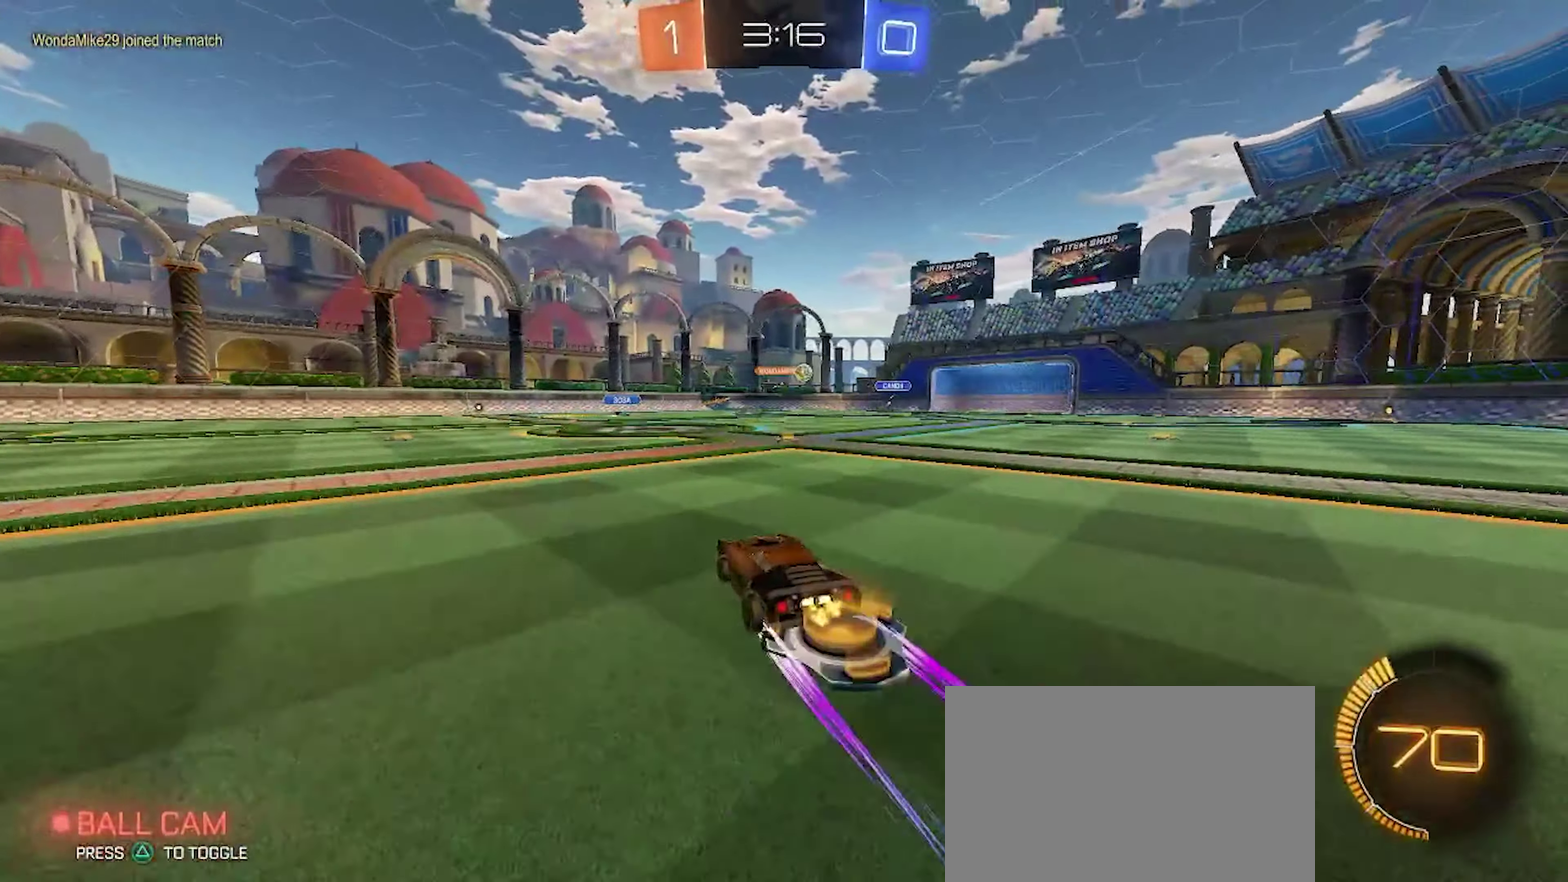
{"buttons": ["R2"], "left_stick": "center", "right_stick": "center", "events": [[250, "left_stick", "center"]]}
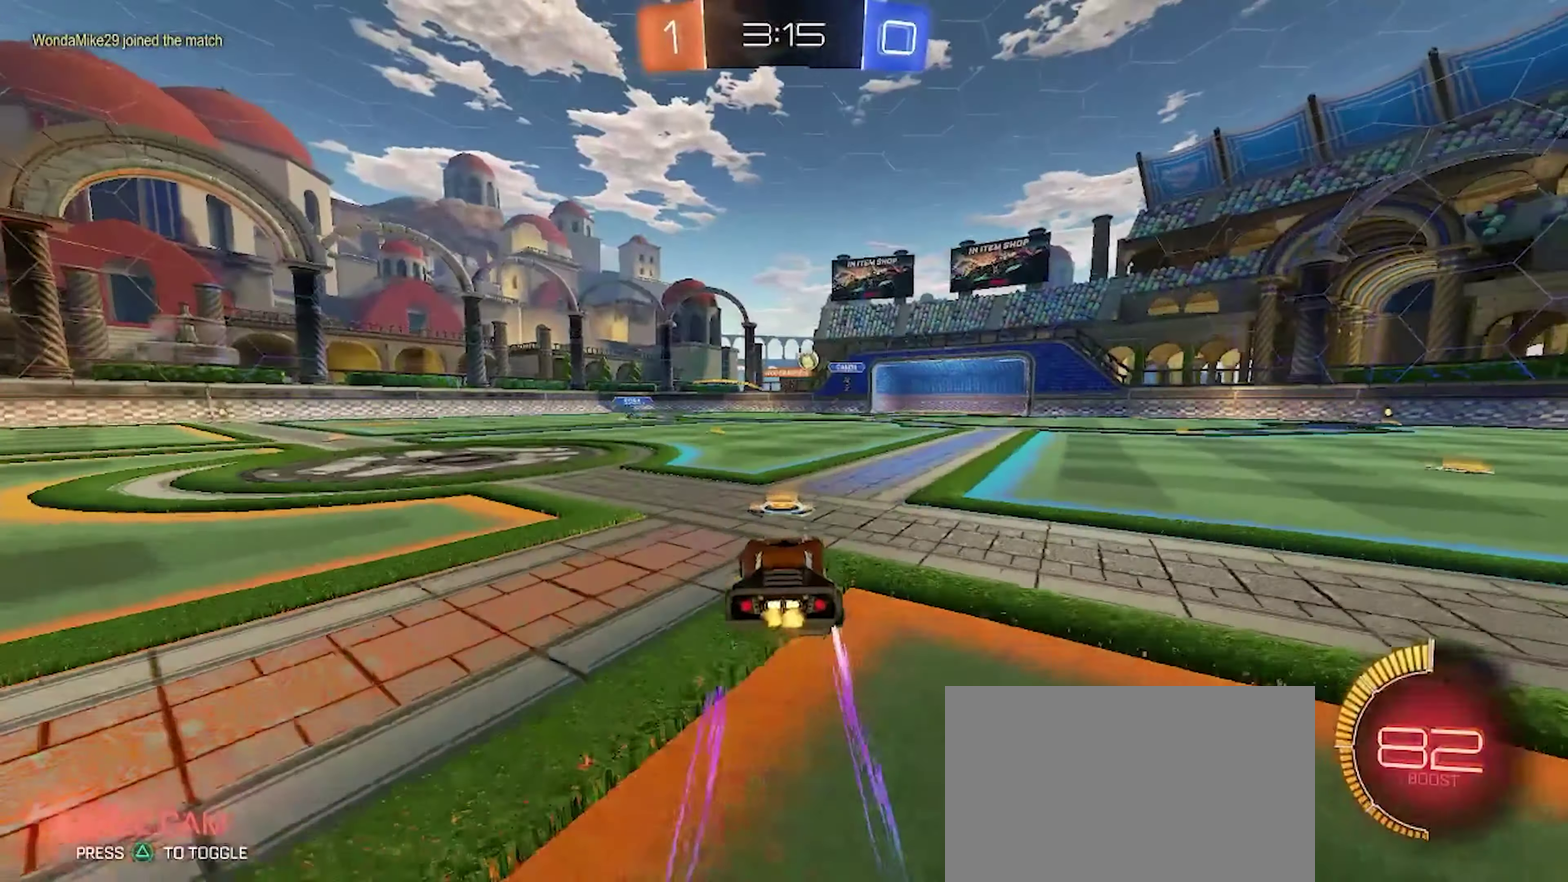
{"buttons": ["R2"], "left_stick": "right", "right_stick": "center", "events": [[150, "left_stick", "right"]]}
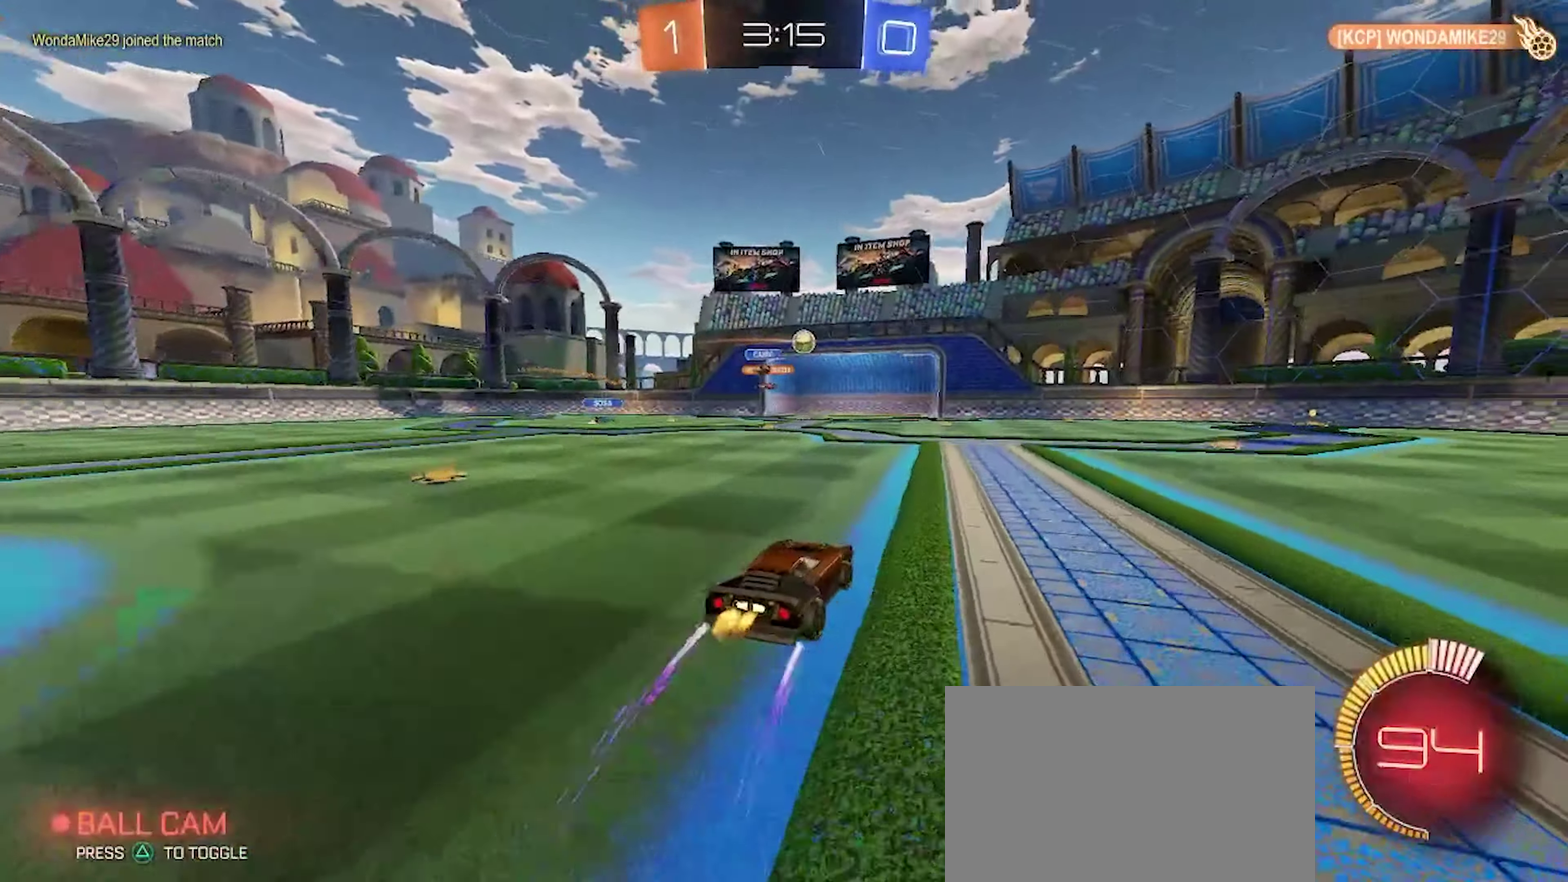
{"buttons": [], "left_stick": "center", "right_stick": "center", "events": [[133, "left_stick", "center"], [283, "R2", "up"]]}
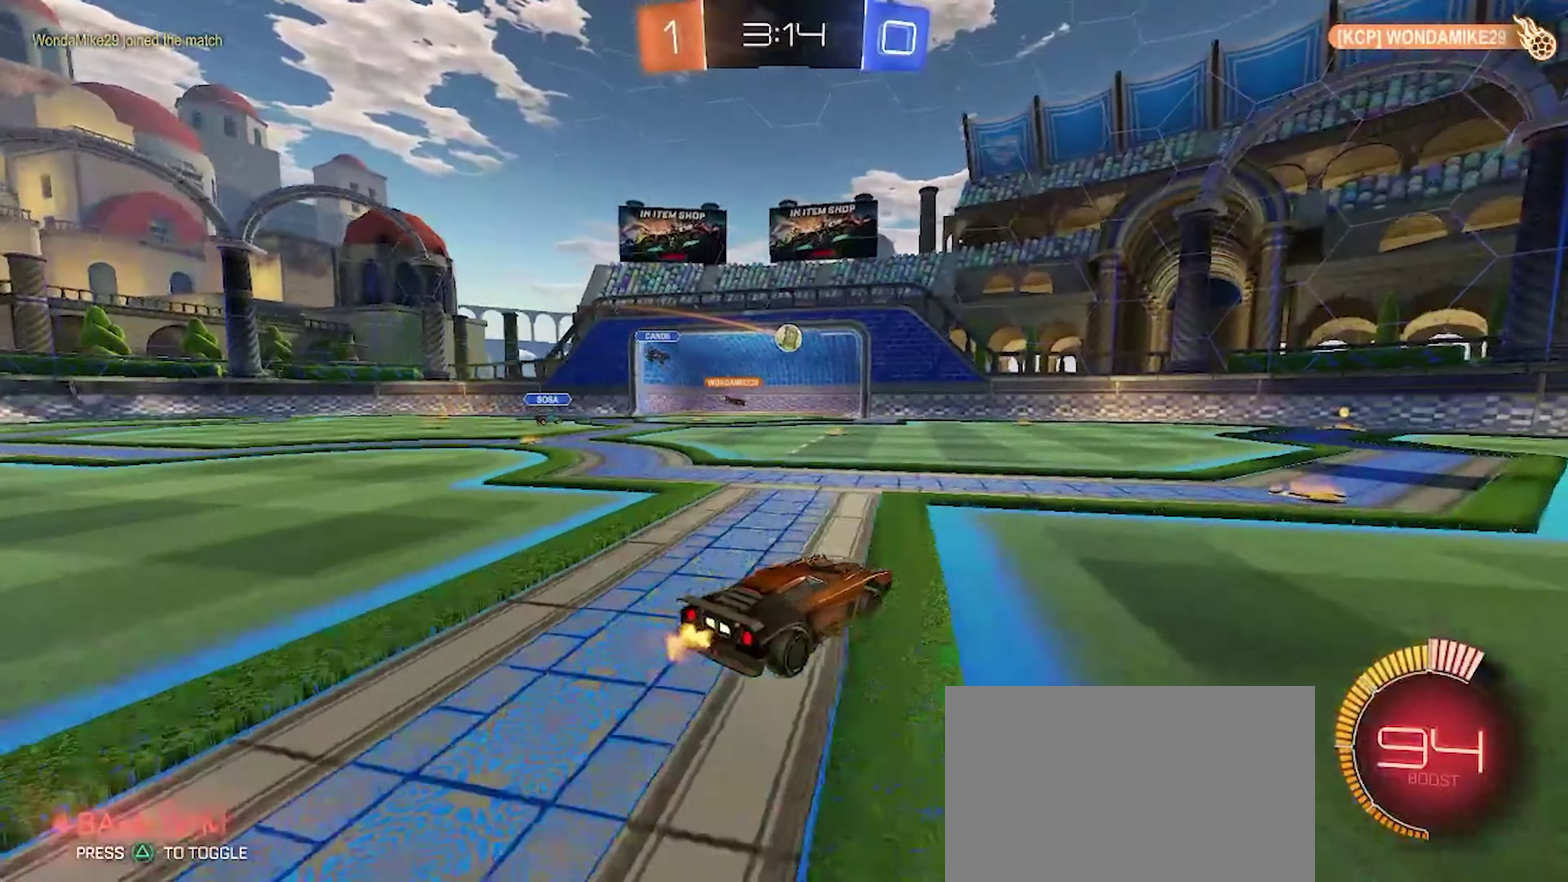
{"buttons": [], "left_stick": "left", "right_stick": "center", "events": [[17, "left_stick", "left"], [250, "left_stick", "center"], [433, "left_stick", "left"]]}
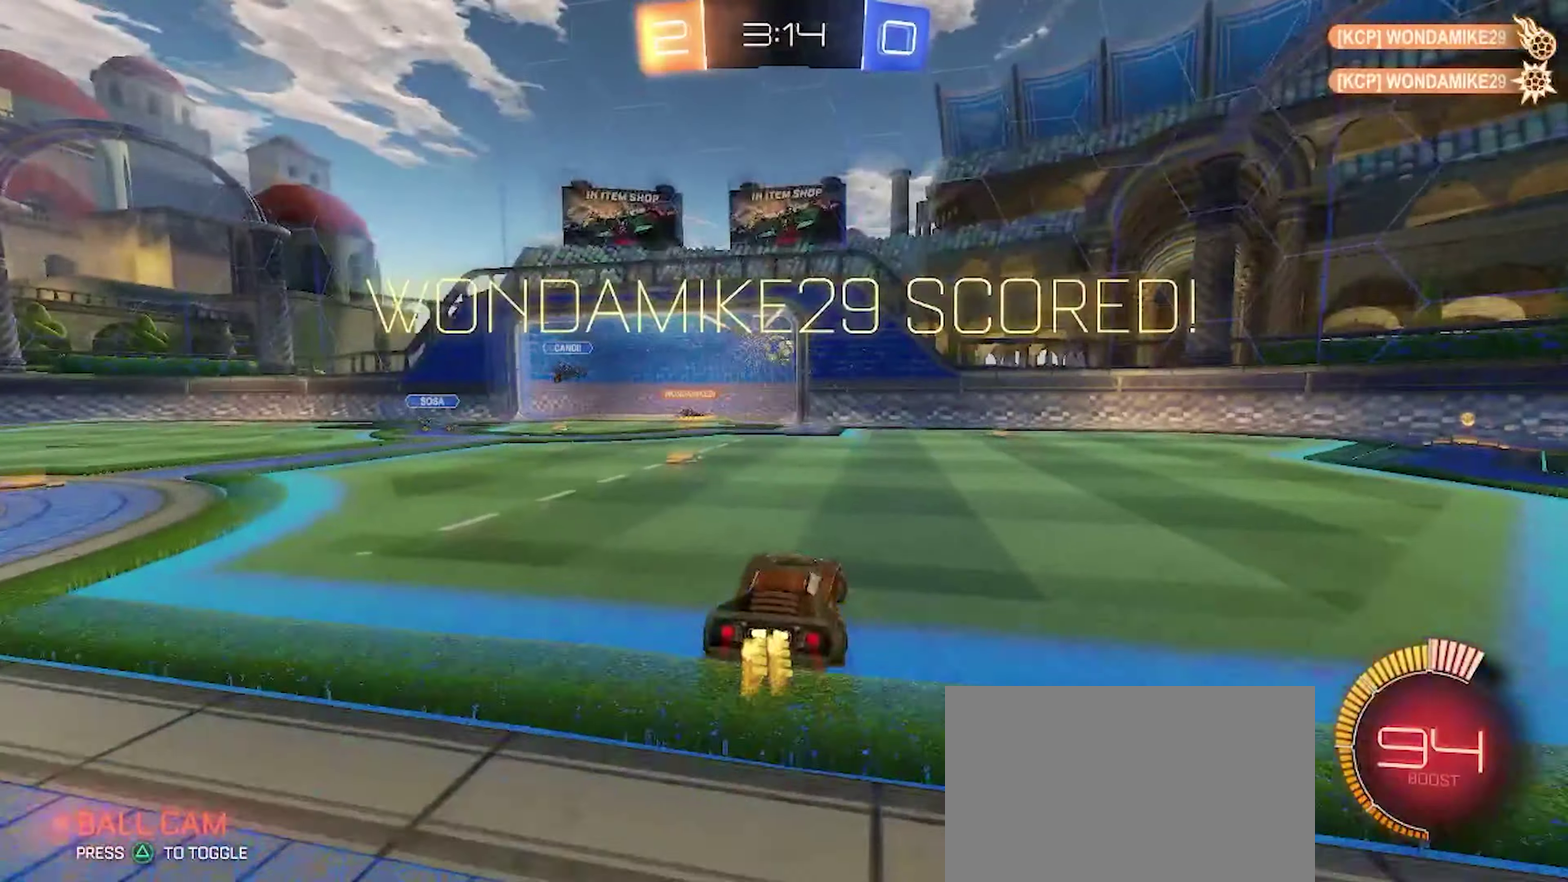
{"buttons": ["SQUARE"], "left_stick": "center", "right_stick": "center", "events": [[67, "left_stick", "center"], [467, "SQUARE", "down"]]}
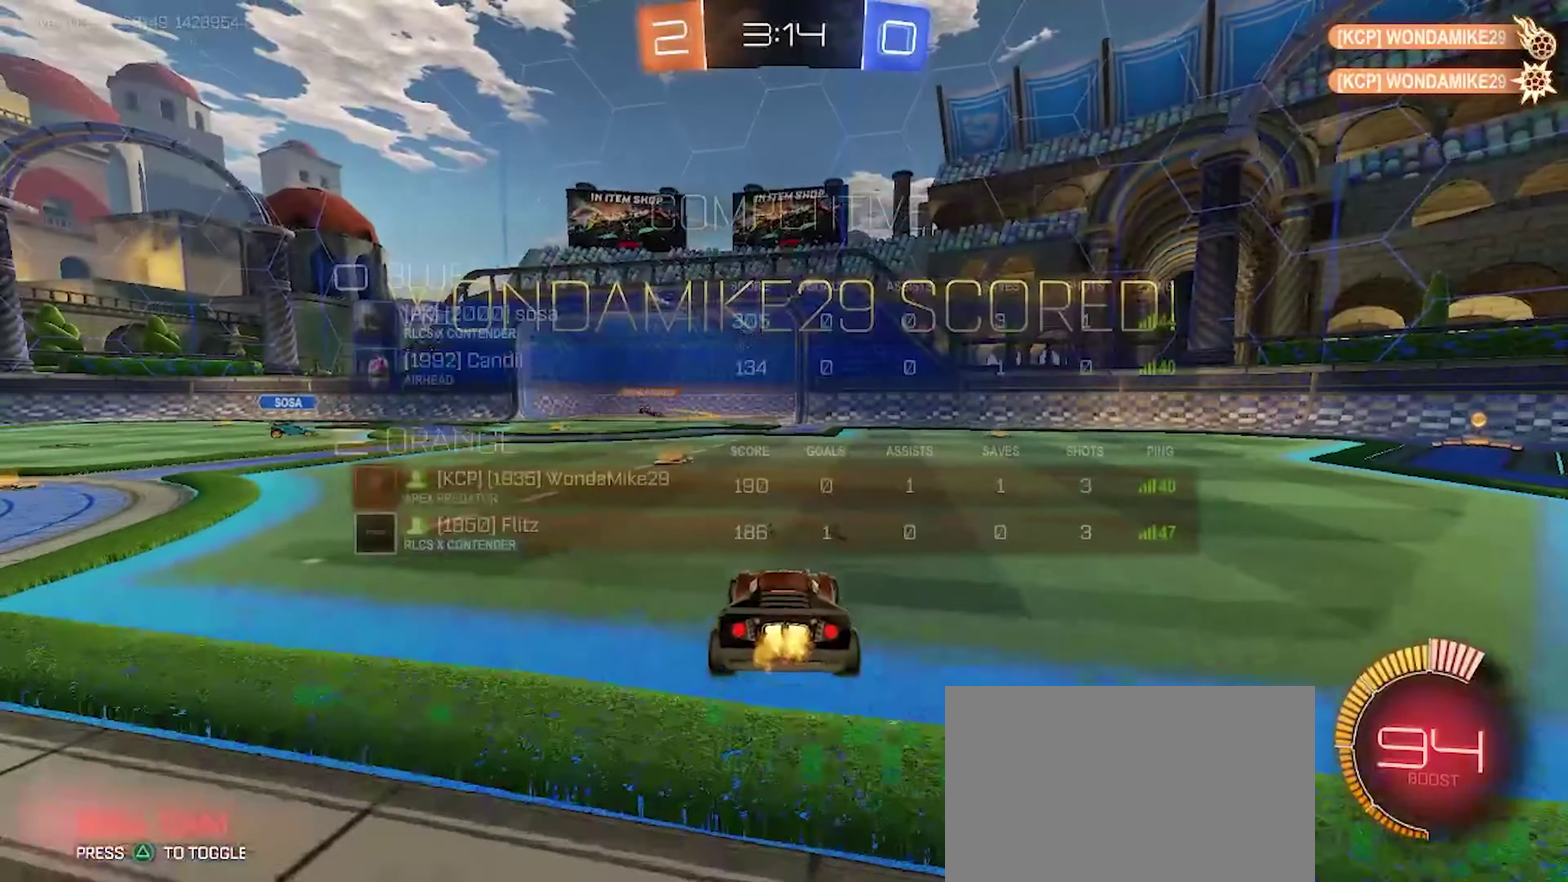
{"buttons": ["CROSS", "L2"], "left_stick": "down-left", "right_stick": "center", "events": [[133, "SQUARE", "up"], [167, "L2", "down"], [250, "left_stick", "down-left"], [283, "CROSS", "down"], [367, "CROSS", "up"], [417, "CROSS", "down"]]}